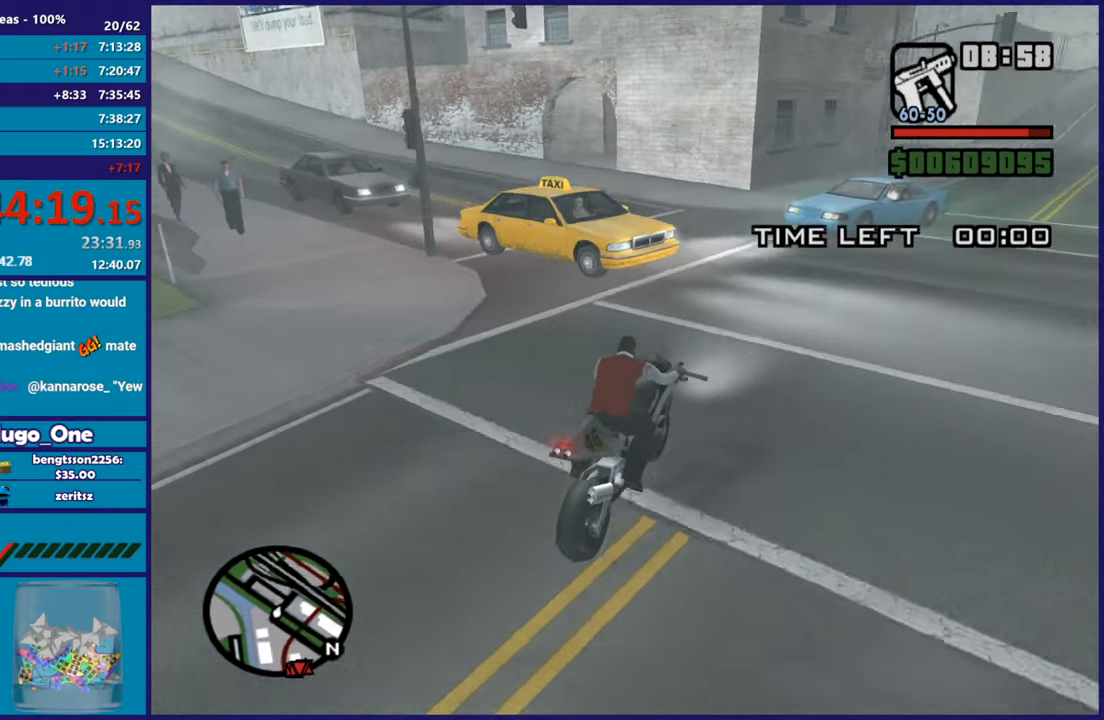
Gameplay with a controller (Xbox layout); each line is a JSON object with the inputs held at the frame after it. "button_events" lists button changes between this image and that frame as [ms after this image, input, new state], when the widget could be followed in between (sticks are given only as held states).
{"buttons": ["Y"], "left_stick": "left", "right_stick": "center", "button_events": [[317, "L2", "up"], [484, "Y", "down"]]}
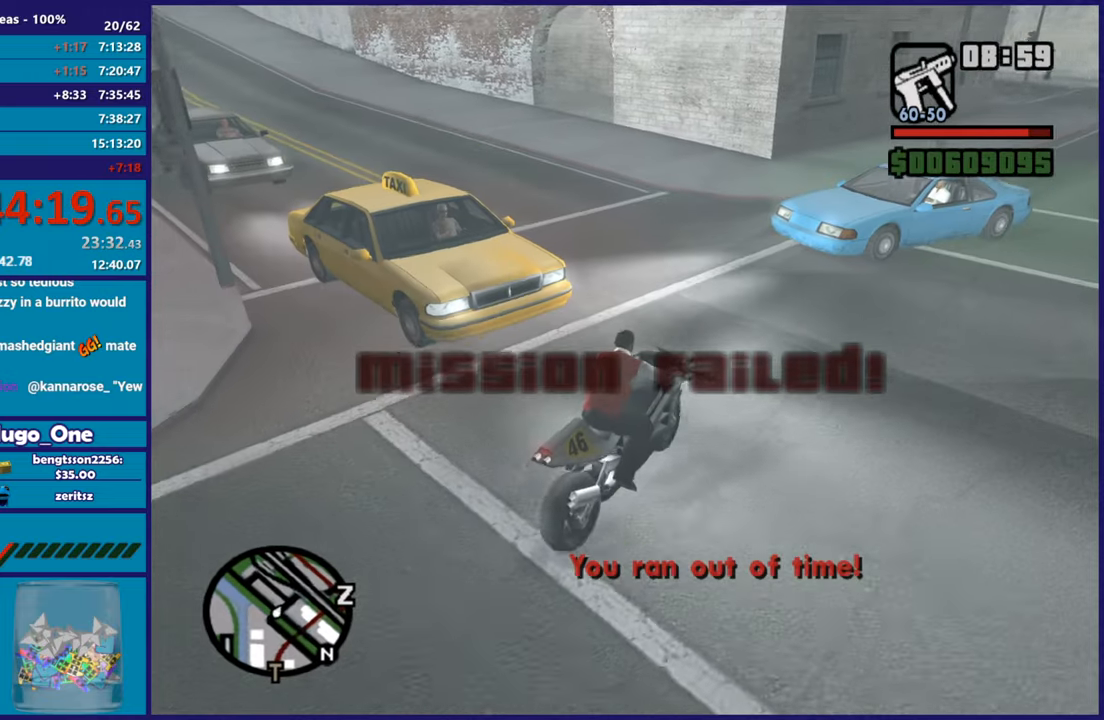
{"buttons": [], "left_stick": "down-left", "right_stick": "center", "button_events": [[67, "L2", "down"], [117, "Y", "up"], [201, "Y", "down"], [301, "Y", "up"], [367, "L2", "up"], [367, "Y", "down"], [484, "Y", "up"]]}
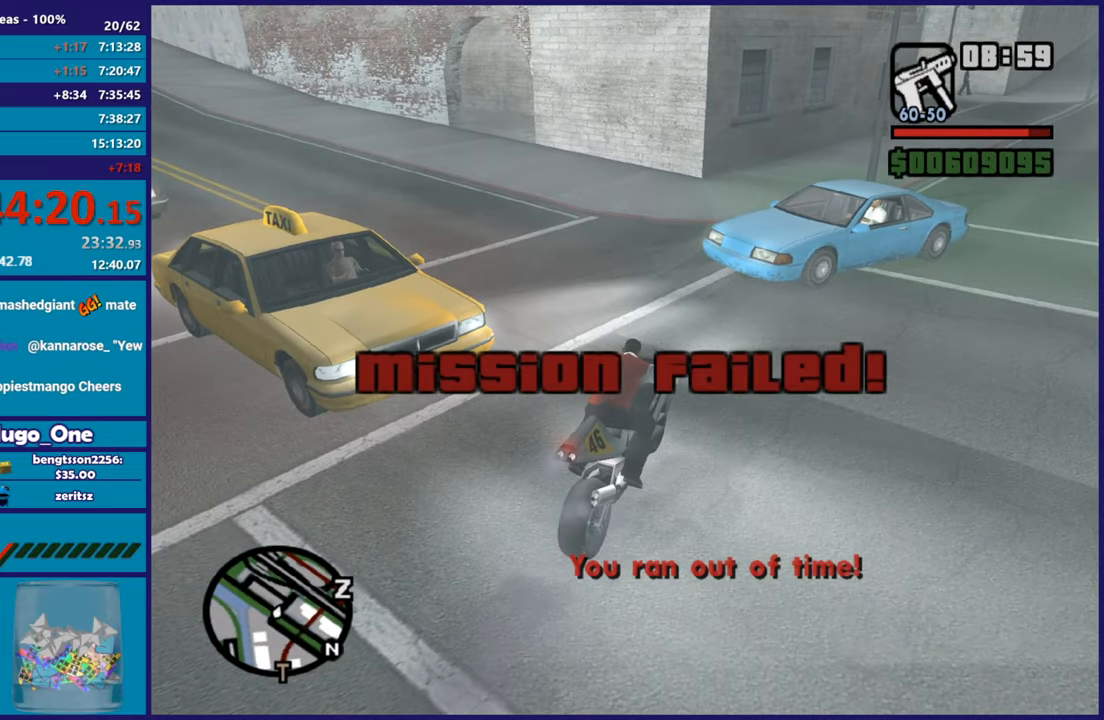
{"buttons": [], "left_stick": "up-left", "right_stick": "left", "button_events": []}
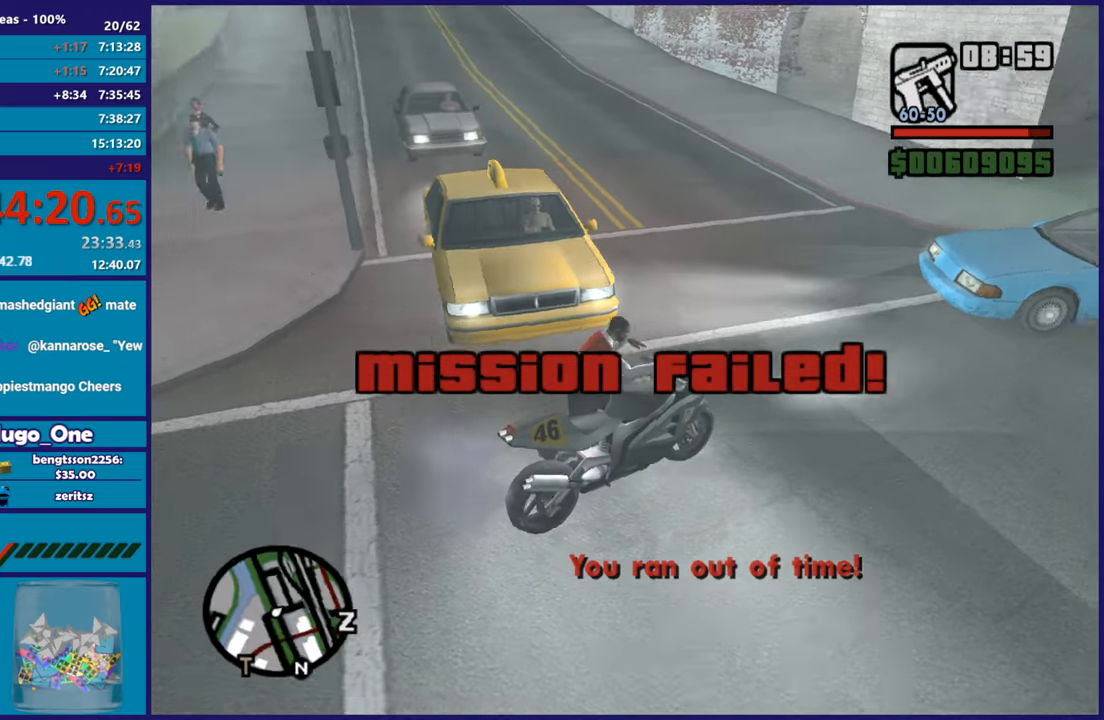
{"buttons": ["A"], "left_stick": "up-left", "right_stick": "center", "button_events": [[267, "A", "down"], [401, "A", "up"], [484, "A", "down"]]}
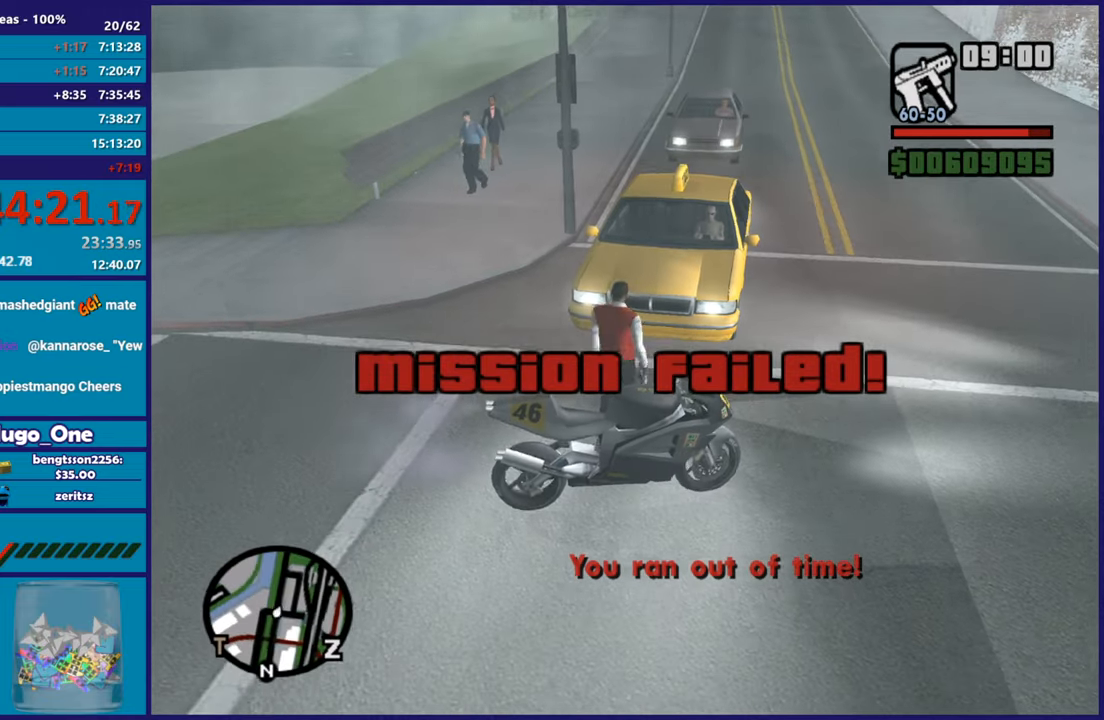
{"buttons": ["A"], "left_stick": "up", "right_stick": "center", "button_events": [[83, "A", "up"], [183, "A", "down"], [267, "A", "up"], [317, "A", "down"], [434, "A", "up"], [500, "A", "down"]]}
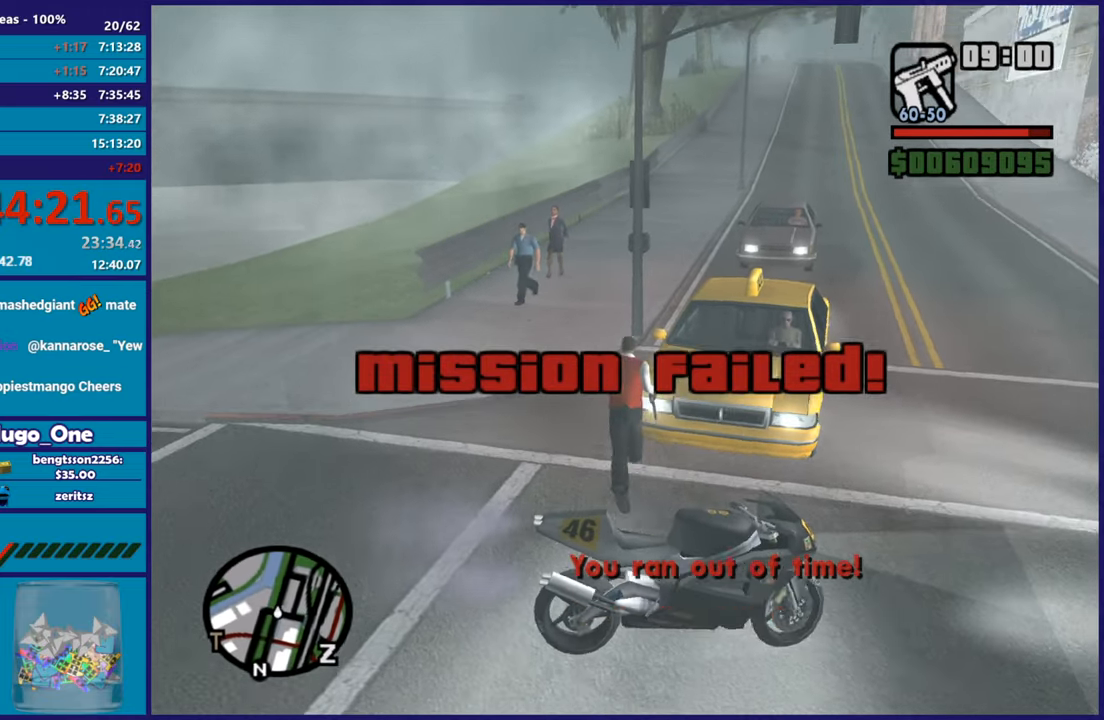
{"buttons": ["Y"], "left_stick": "up-right", "right_stick": "center", "button_events": [[117, "A", "up"], [234, "Y", "down"], [351, "Y", "up"], [418, "Y", "down"]]}
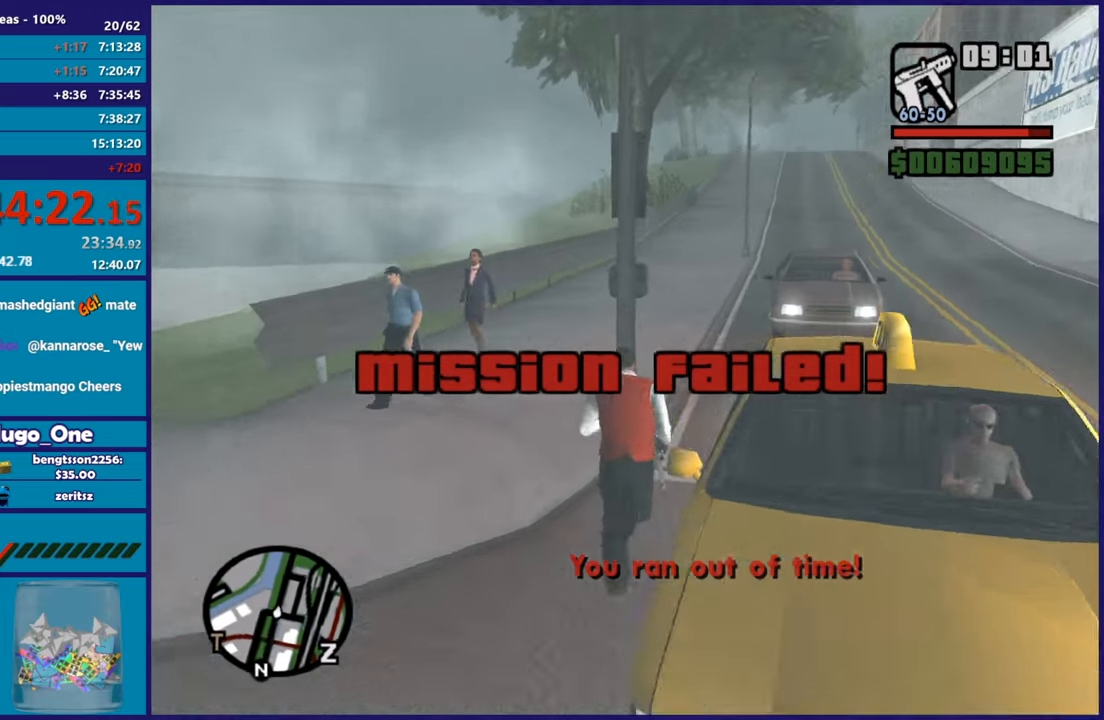
{"buttons": [], "left_stick": "center", "right_stick": "down-right", "button_events": [[17, "Y", "up"]]}
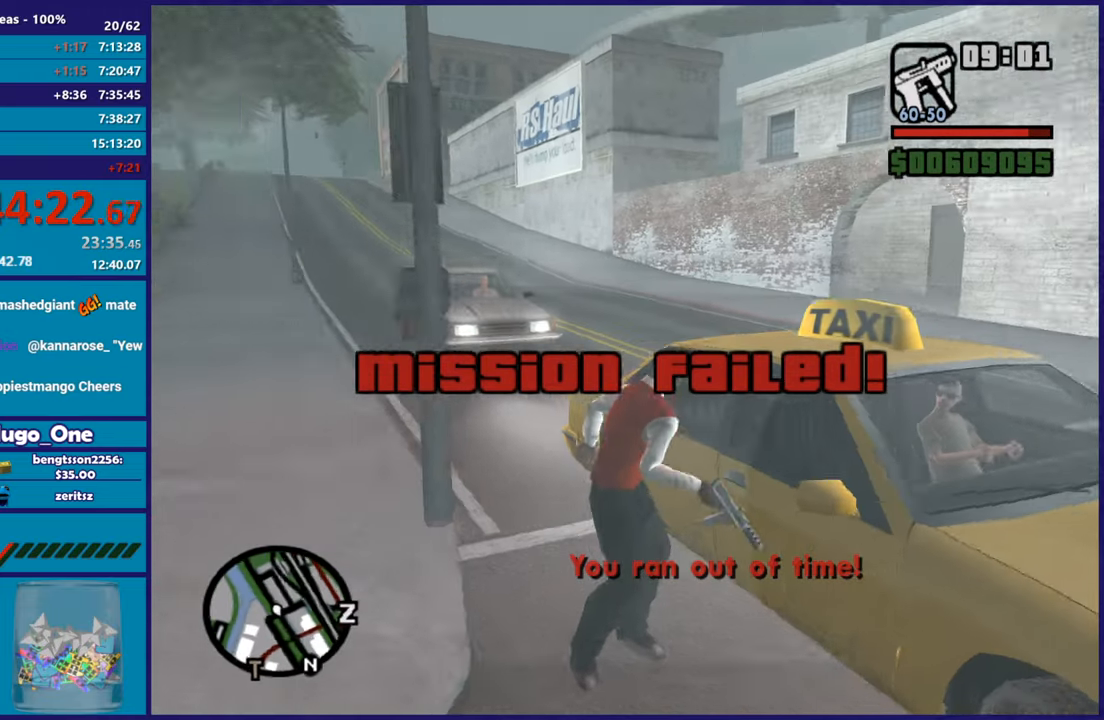
{"buttons": [], "left_stick": "center", "right_stick": "right", "button_events": []}
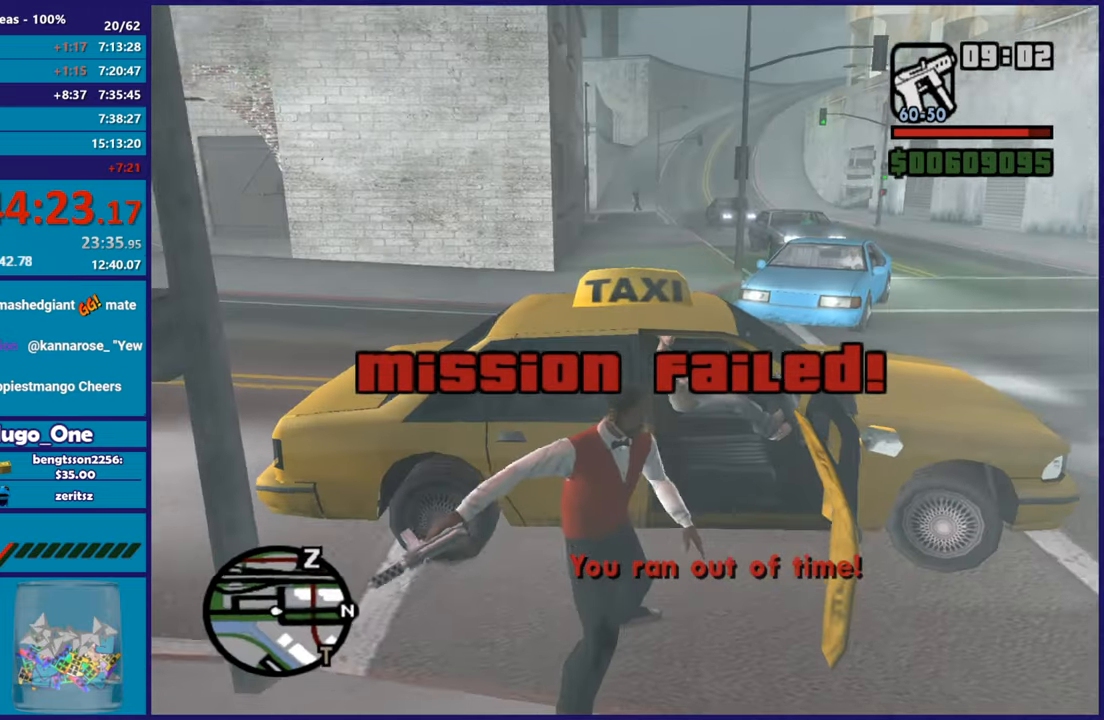
{"buttons": [], "left_stick": "center", "right_stick": "center", "button_events": []}
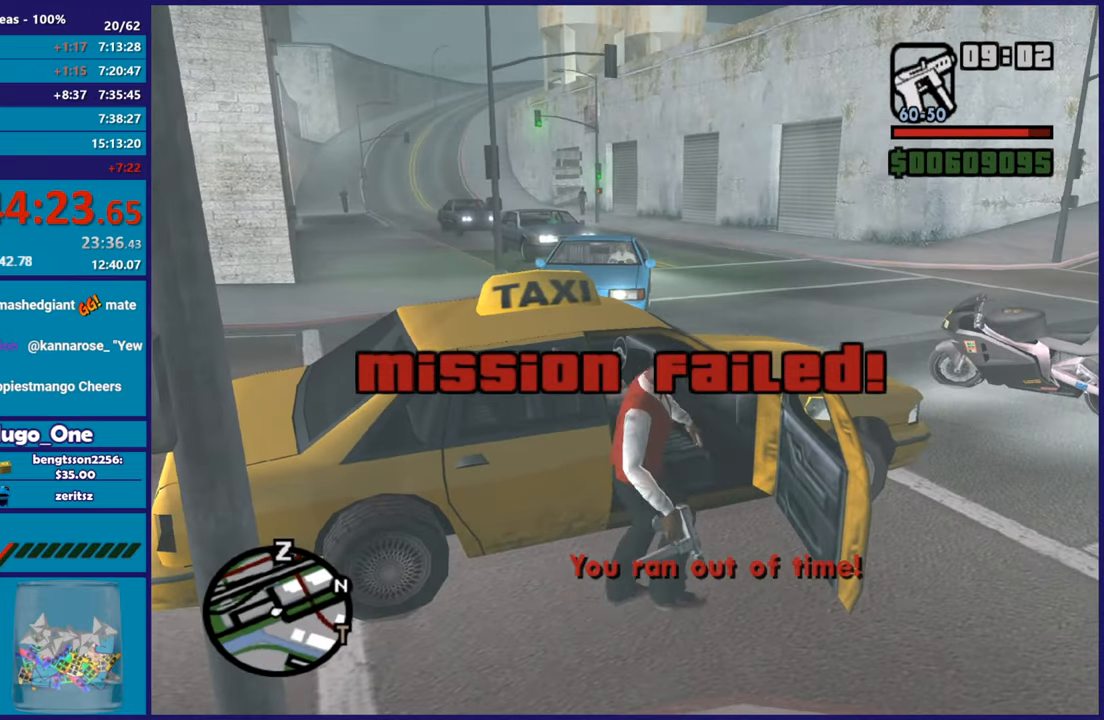
{"buttons": [], "left_stick": "down-right", "right_stick": "right", "button_events": []}
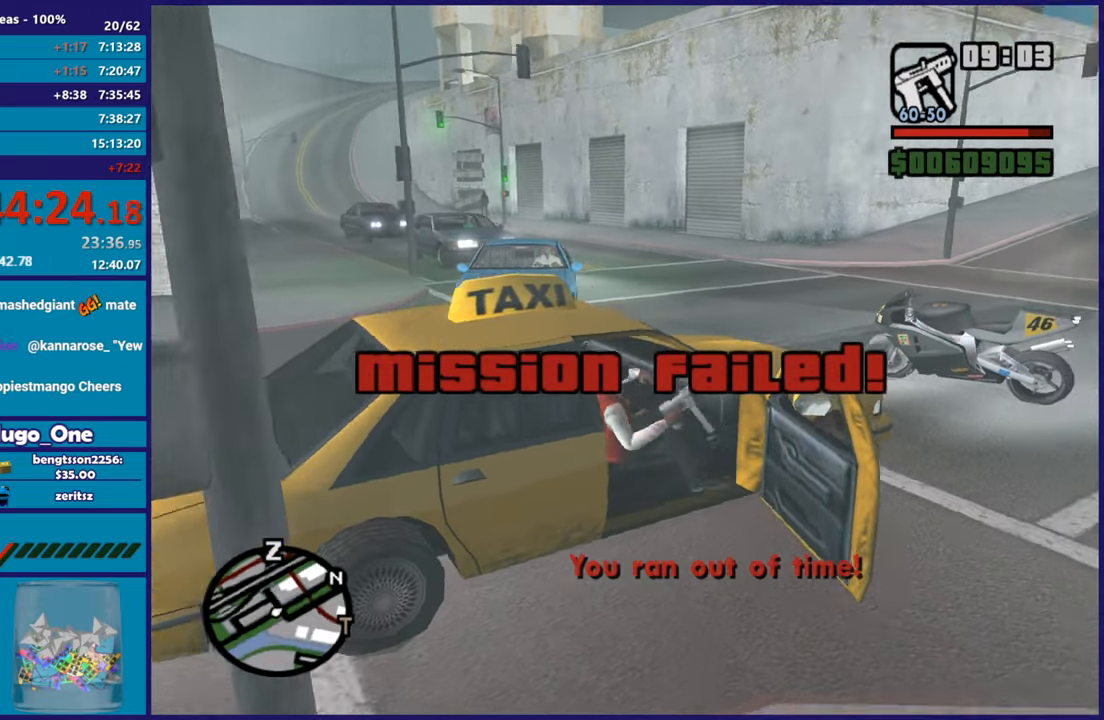
{"buttons": ["R2"], "left_stick": "right", "right_stick": "right", "button_events": [[183, "R2", "down"]]}
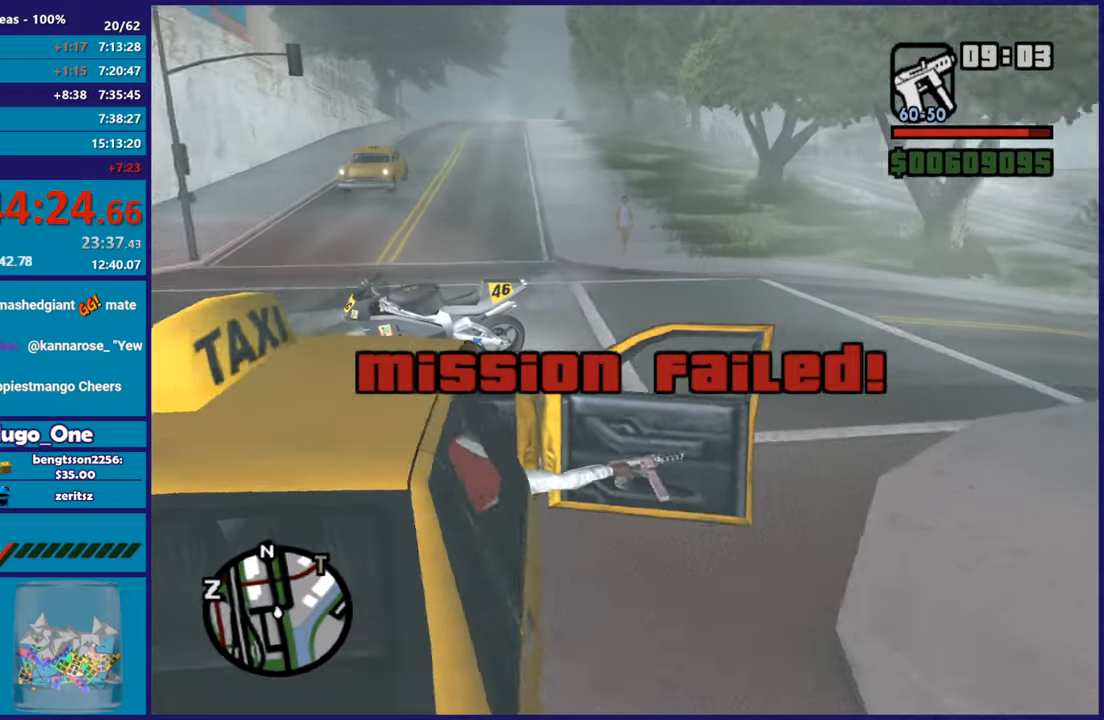
{"buttons": ["R2"], "left_stick": "right", "right_stick": "down-right", "button_events": [[151, "R3", "down"], [267, "R3", "up"]]}
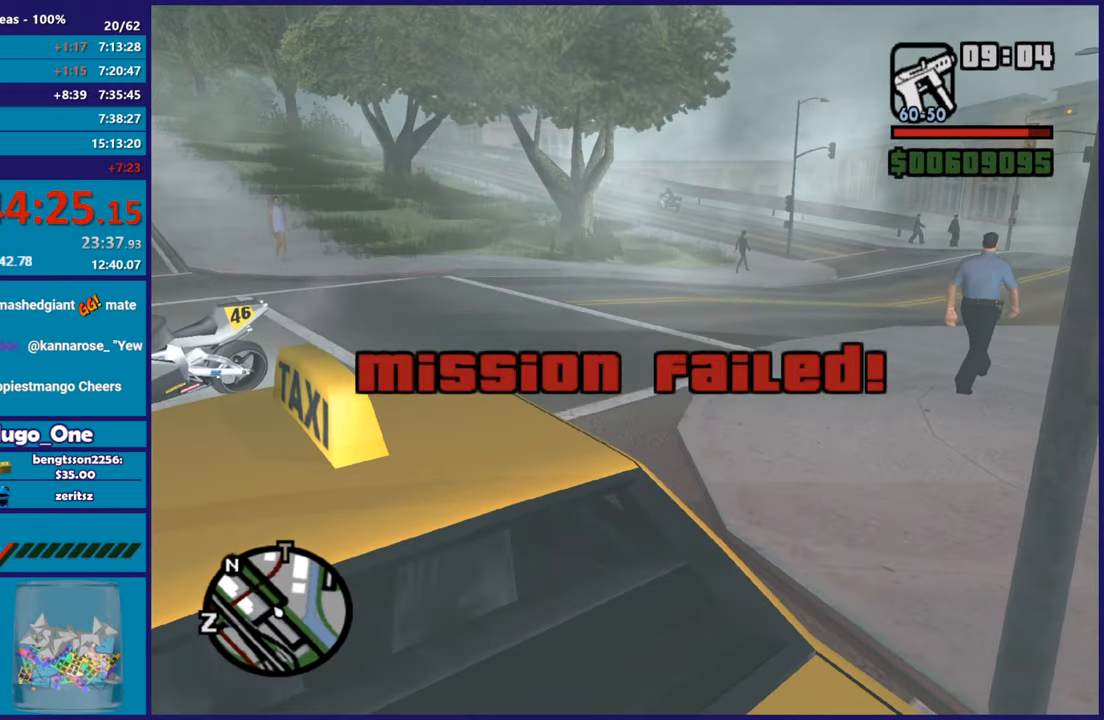
{"buttons": ["R2"], "left_stick": "right", "right_stick": "center", "button_events": []}
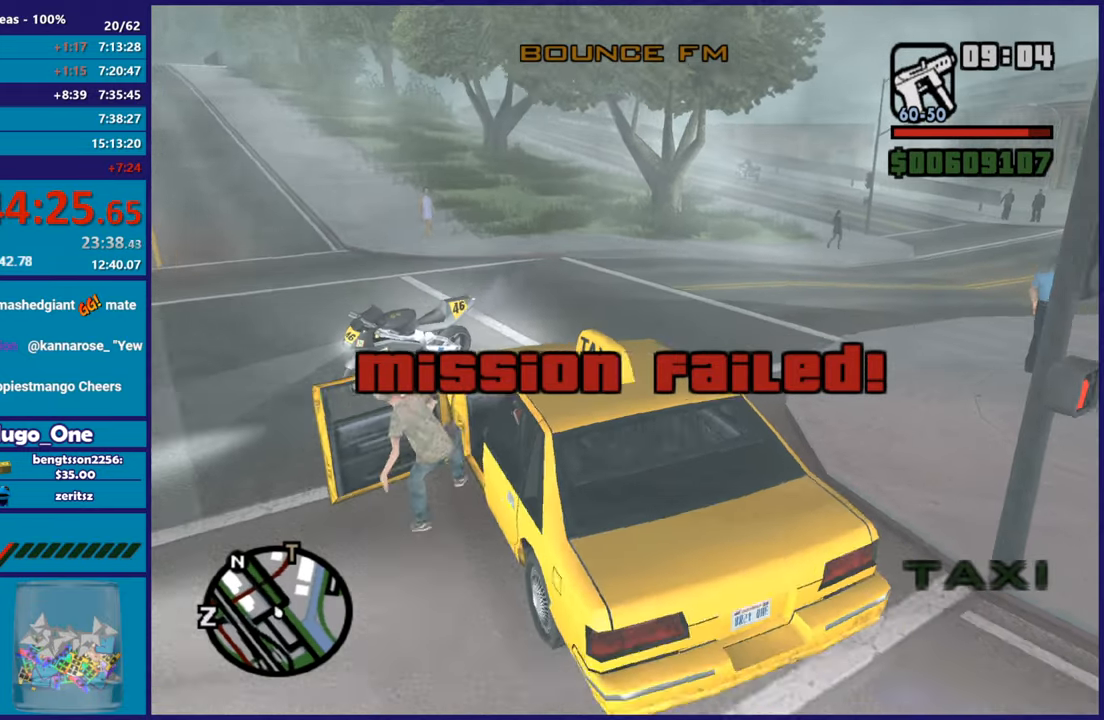
{"buttons": ["L2", "R2", "R3"], "left_stick": "center", "right_stick": "center", "button_events": [[401, "R3", "down"], [418, "L2", "down"]]}
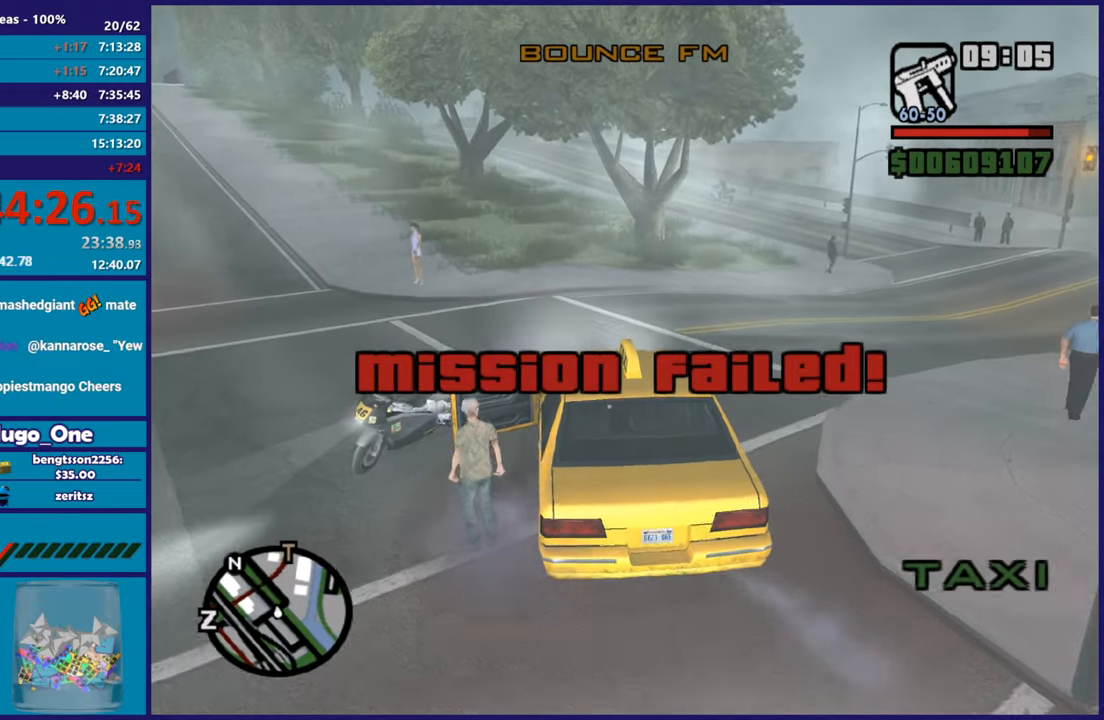
{"buttons": [], "left_stick": "center", "right_stick": "down-left", "button_events": [[17, "R3", "up"], [217, "L2", "up"], [367, "R2", "up"]]}
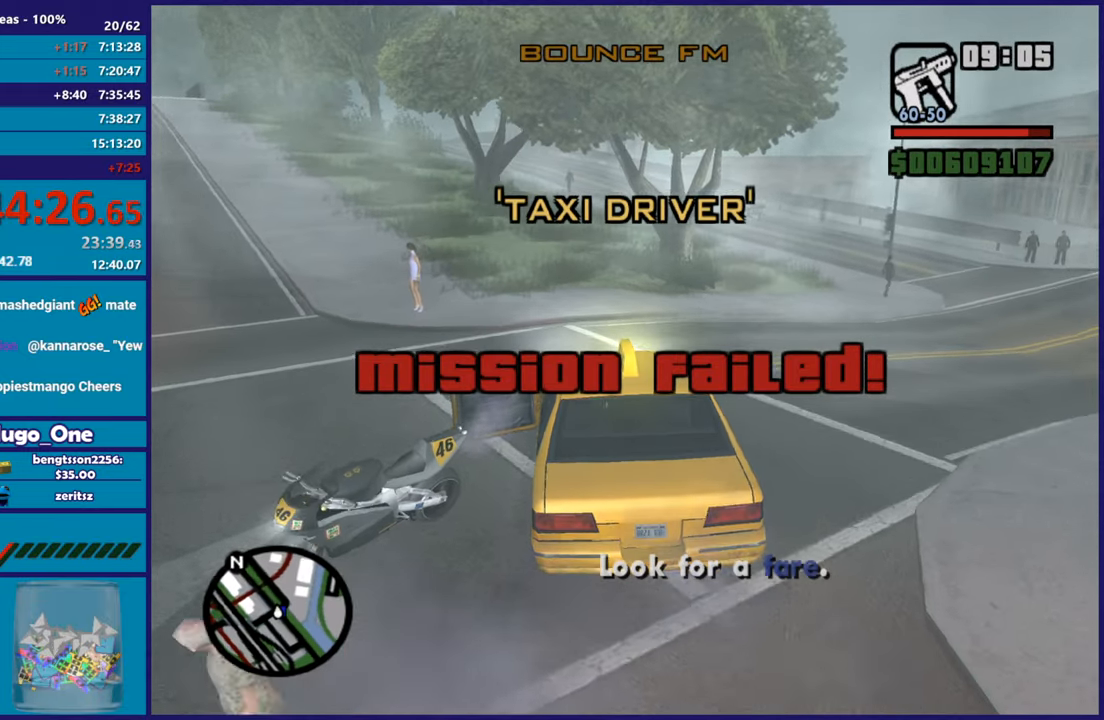
{"buttons": ["R2"], "left_stick": "left", "right_stick": "center", "button_events": [[418, "R2", "down"]]}
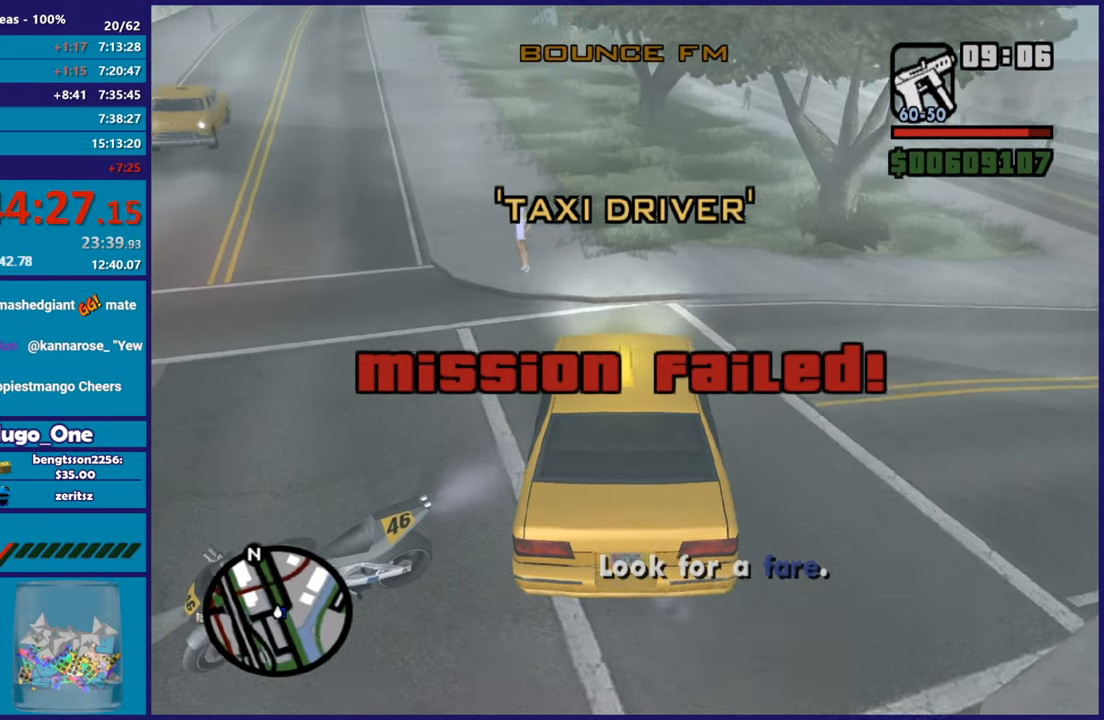
{"buttons": ["R2"], "left_stick": "right", "right_stick": "right", "button_events": [[334, "R2", "up"], [467, "R2", "down"]]}
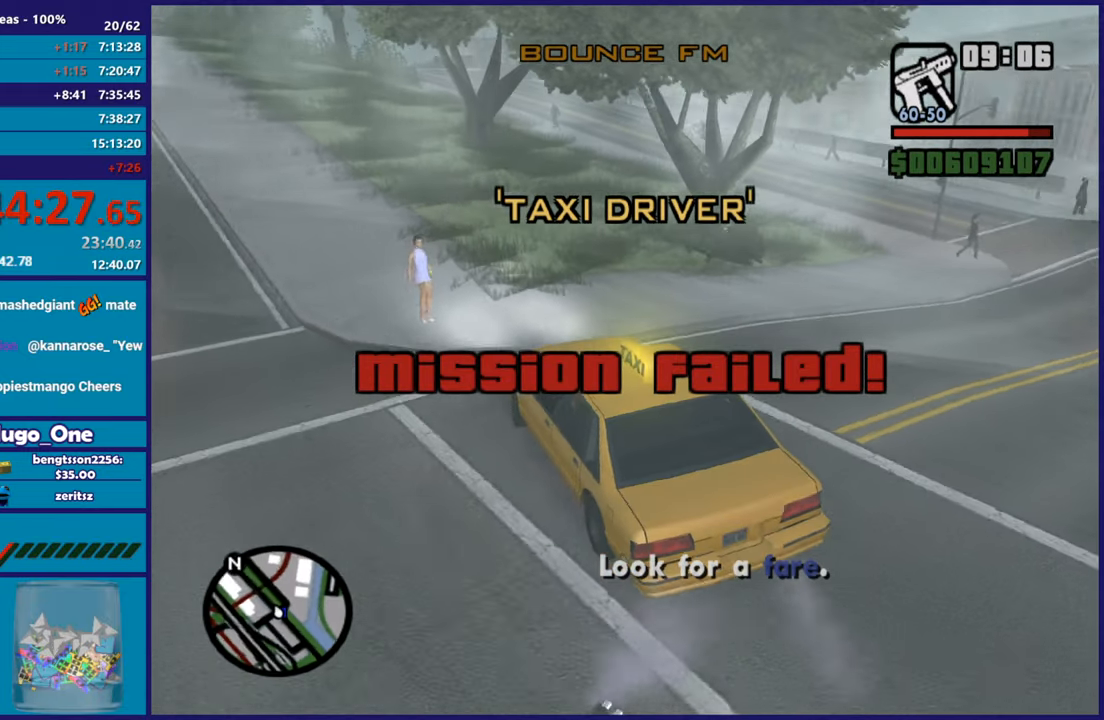
{"buttons": ["R2"], "left_stick": "right", "right_stick": "down-right", "button_events": []}
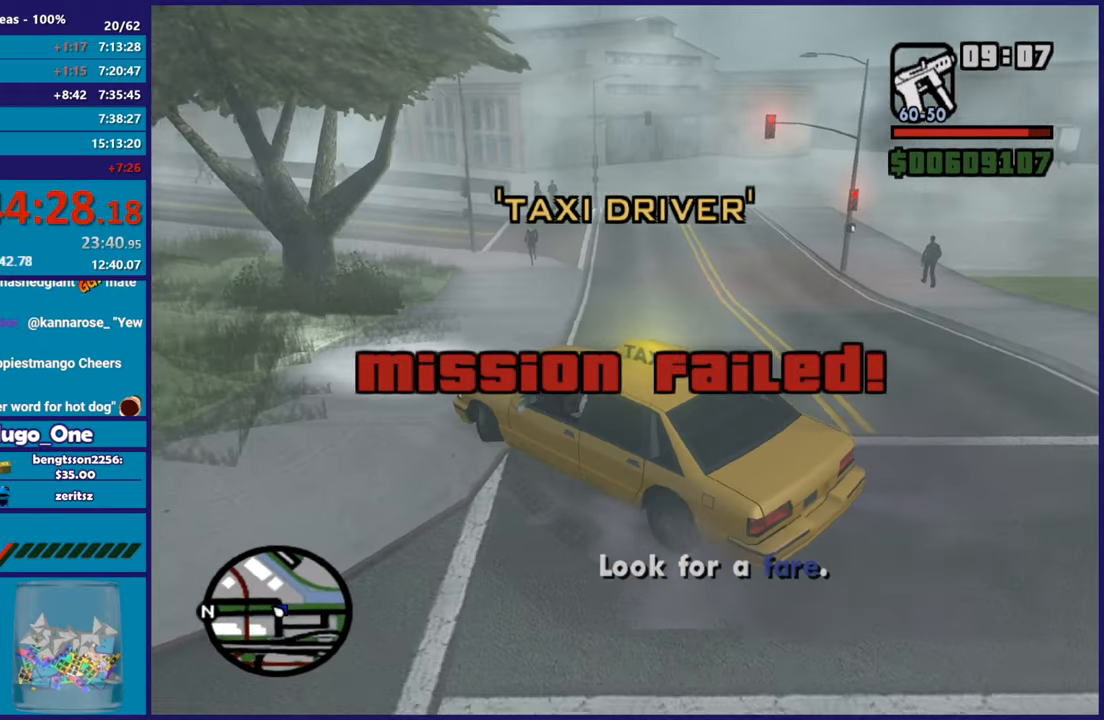
{"buttons": [], "left_stick": "right", "right_stick": "down-right", "button_events": [[167, "R2", "up"]]}
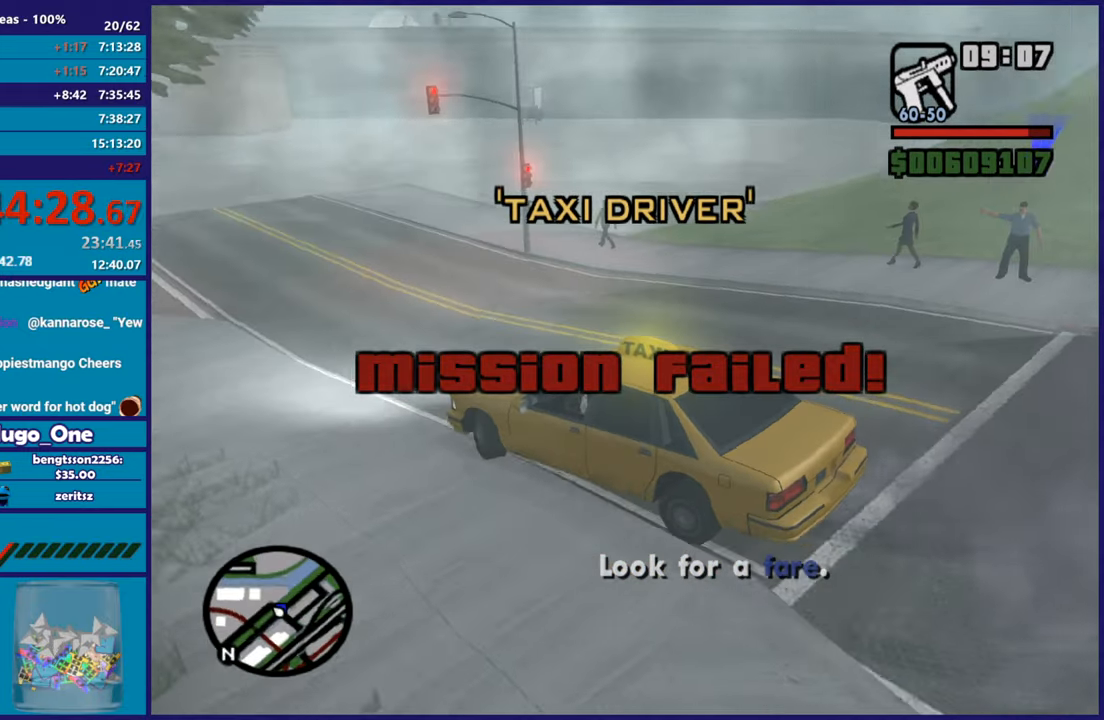
{"buttons": ["R2"], "left_stick": "right", "right_stick": "down-right", "button_events": [[67, "R2", "down"]]}
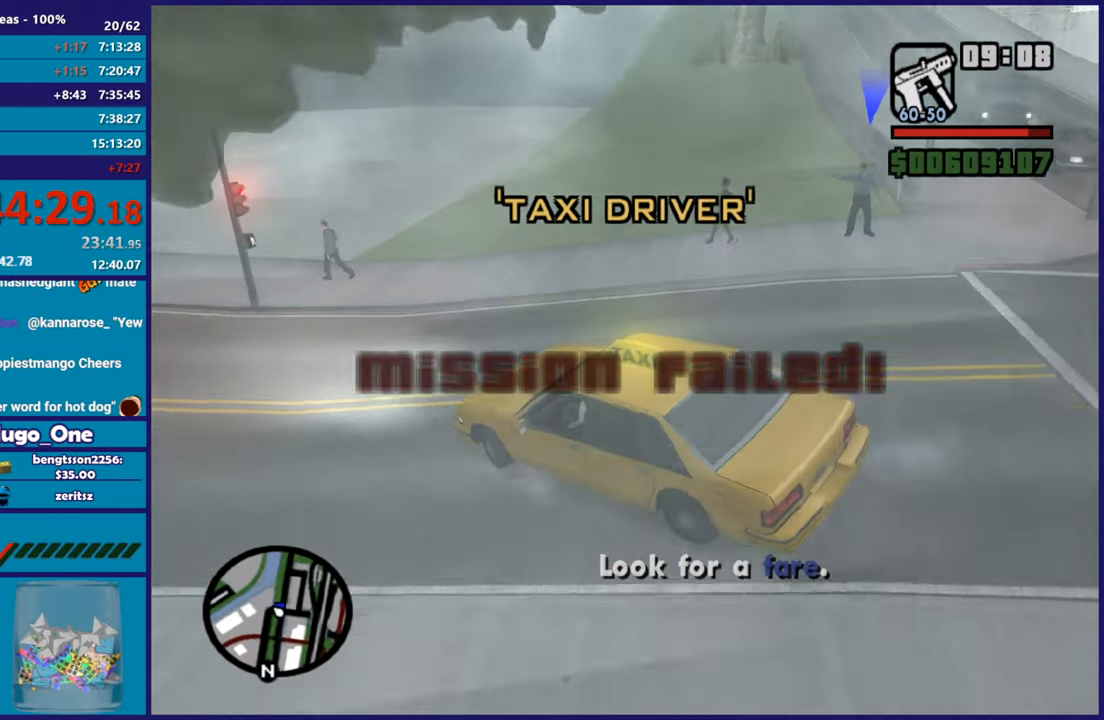
{"buttons": [], "left_stick": "left", "right_stick": "right", "button_events": [[33, "R2", "up"]]}
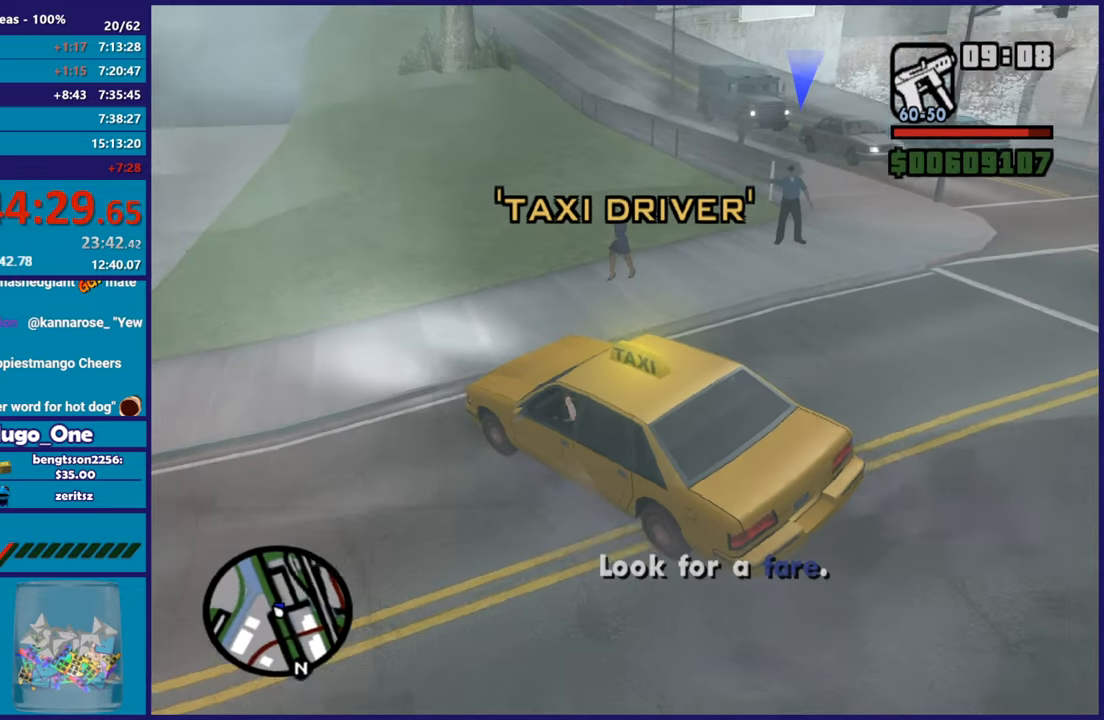
{"buttons": [], "left_stick": "center", "right_stick": "up-right", "button_events": []}